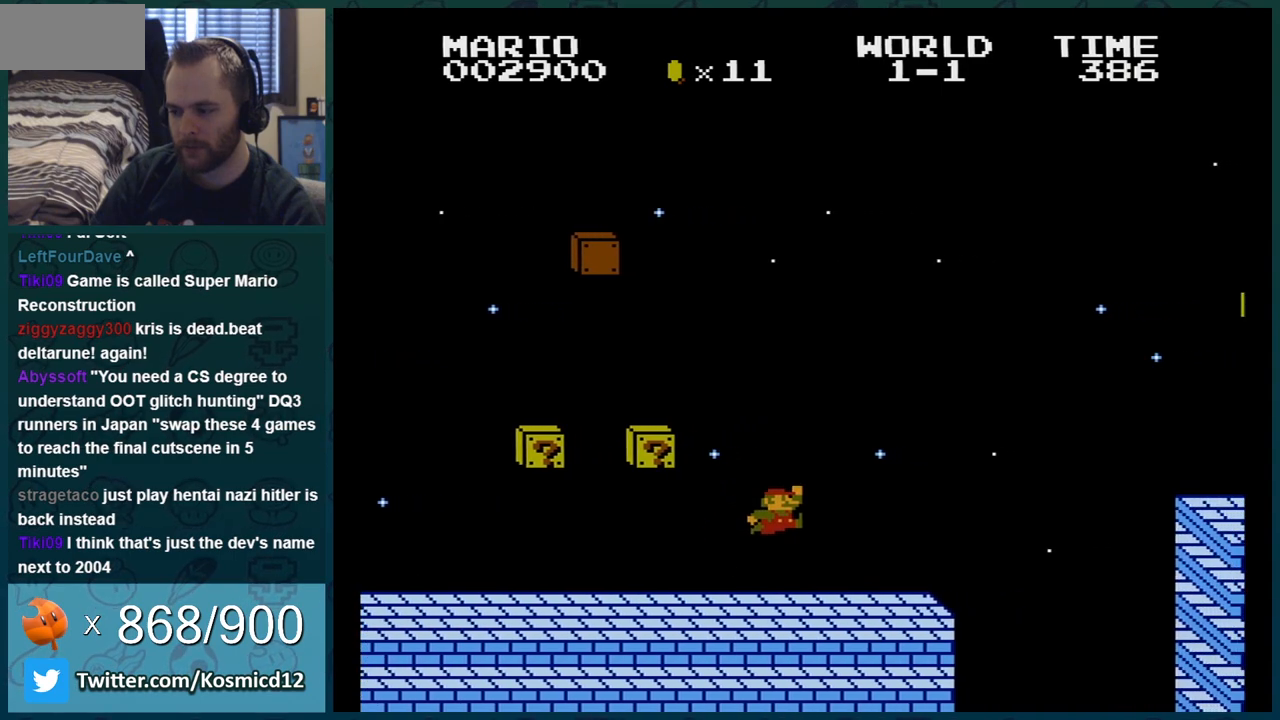
Gameplay with a controller (Nintendo layout); each line is a JSON object with the inputs held at the frame after it. "events" lists button and stick changes between this image and that frame as [ms after this image, input, new state], when the widget could be followed in between. Not read: L3 R3.
{"buttons": ["A", "B", "DPAD_RIGHT"], "events": [[301, "A", "down"]]}
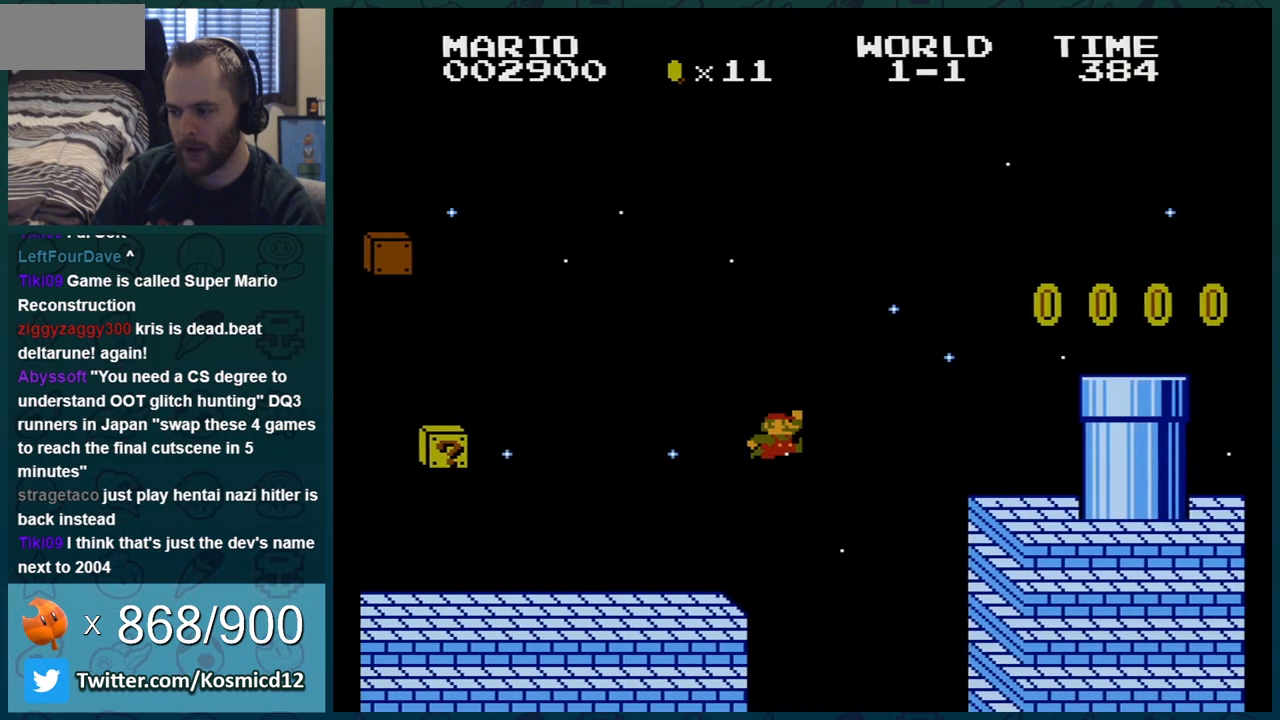
{"buttons": ["A", "B", "DPAD_LEFT"], "events": [[117, "A", "up"], [233, "DPAD_RIGHT", "up"], [233, "DPAD_UP", "down"], [267, "DPAD_LEFT", "down"], [267, "DPAD_UP", "up"], [450, "A", "down"]]}
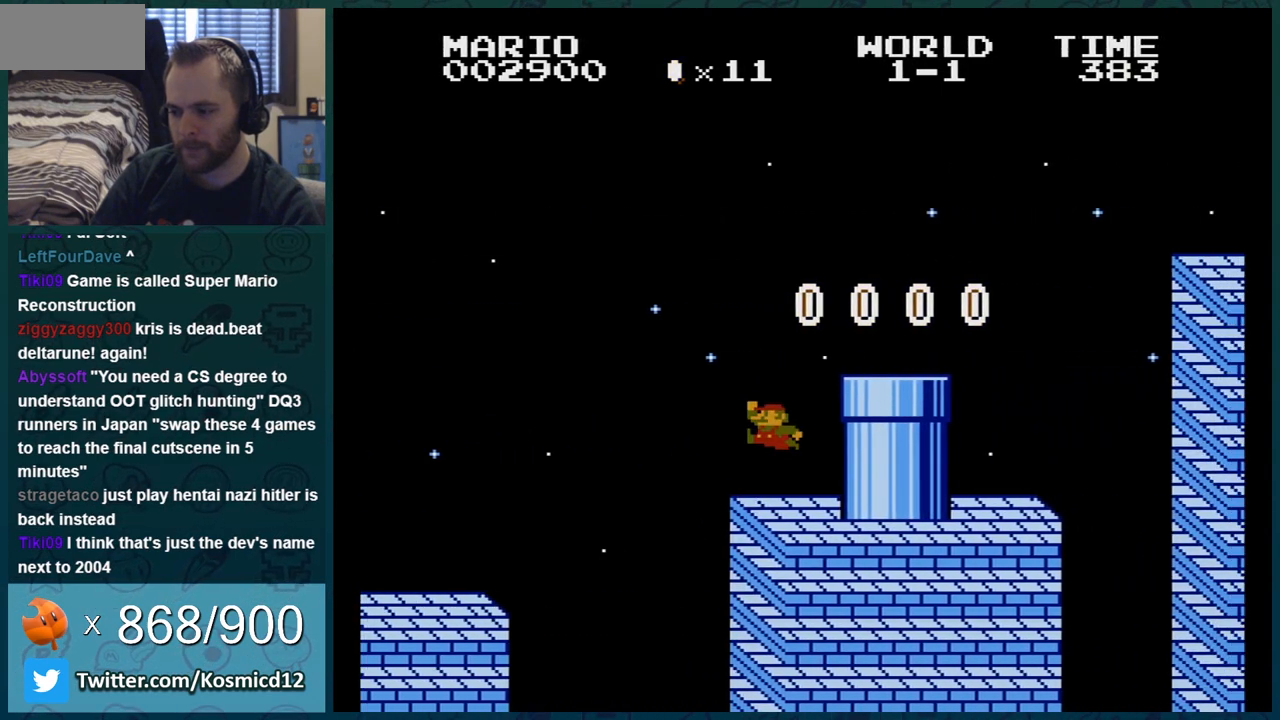
{"buttons": ["B", "DPAD_RIGHT"], "events": [[50, "DPAD_LEFT", "up"], [134, "A", "up"], [301, "DPAD_RIGHT", "down"]]}
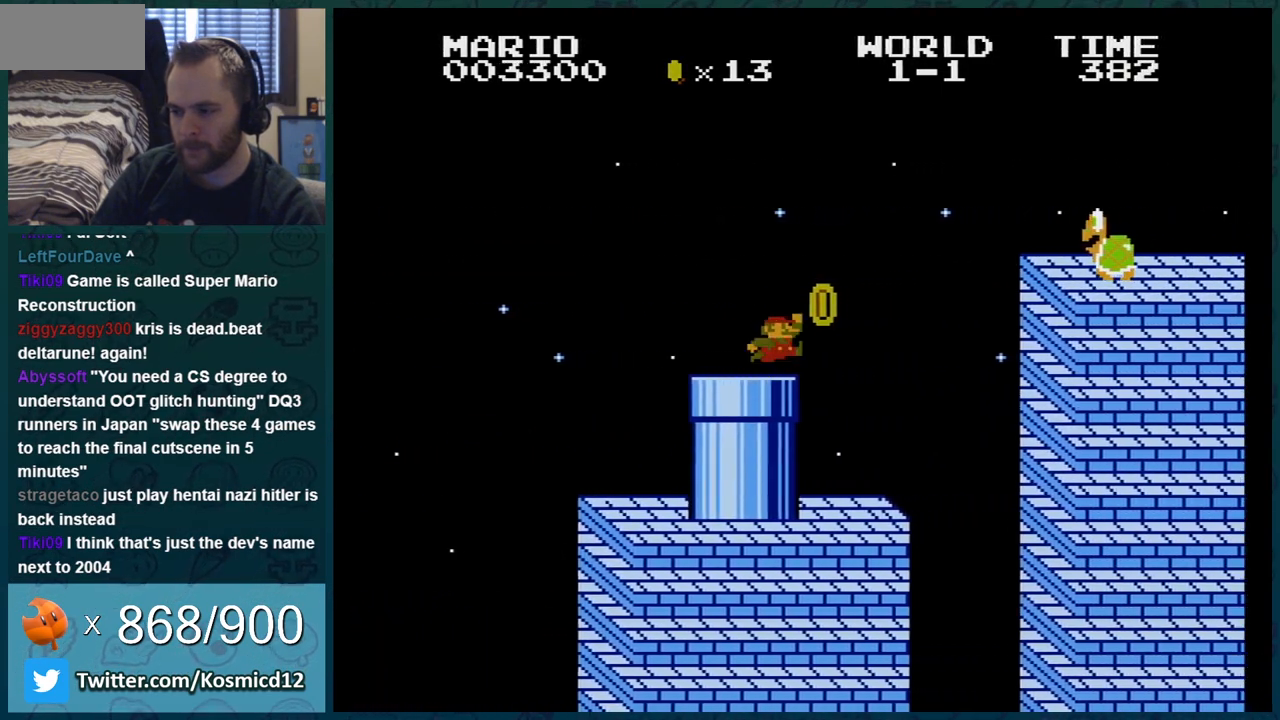
{"buttons": ["B", "DPAD_RIGHT"], "events": [[17, "A", "down"], [450, "A", "up"]]}
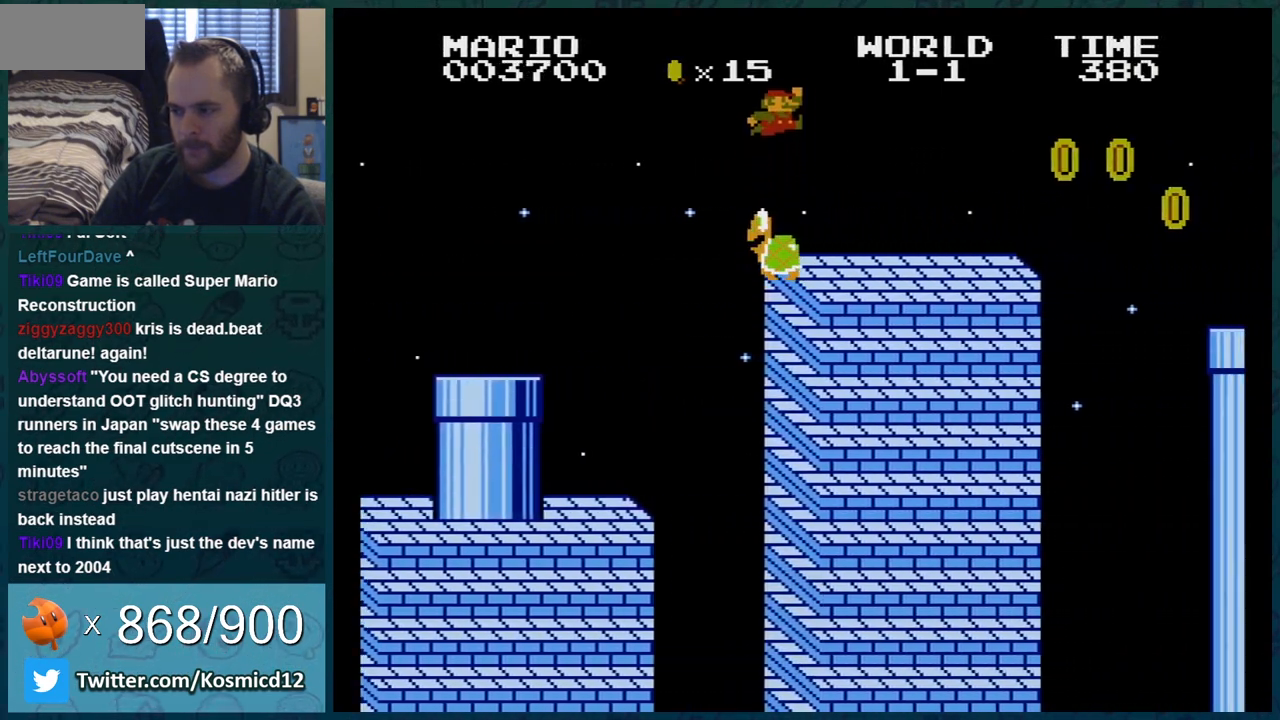
{"buttons": ["B", "DPAD_RIGHT"], "events": [[384, "A", "down"], [451, "A", "up"]]}
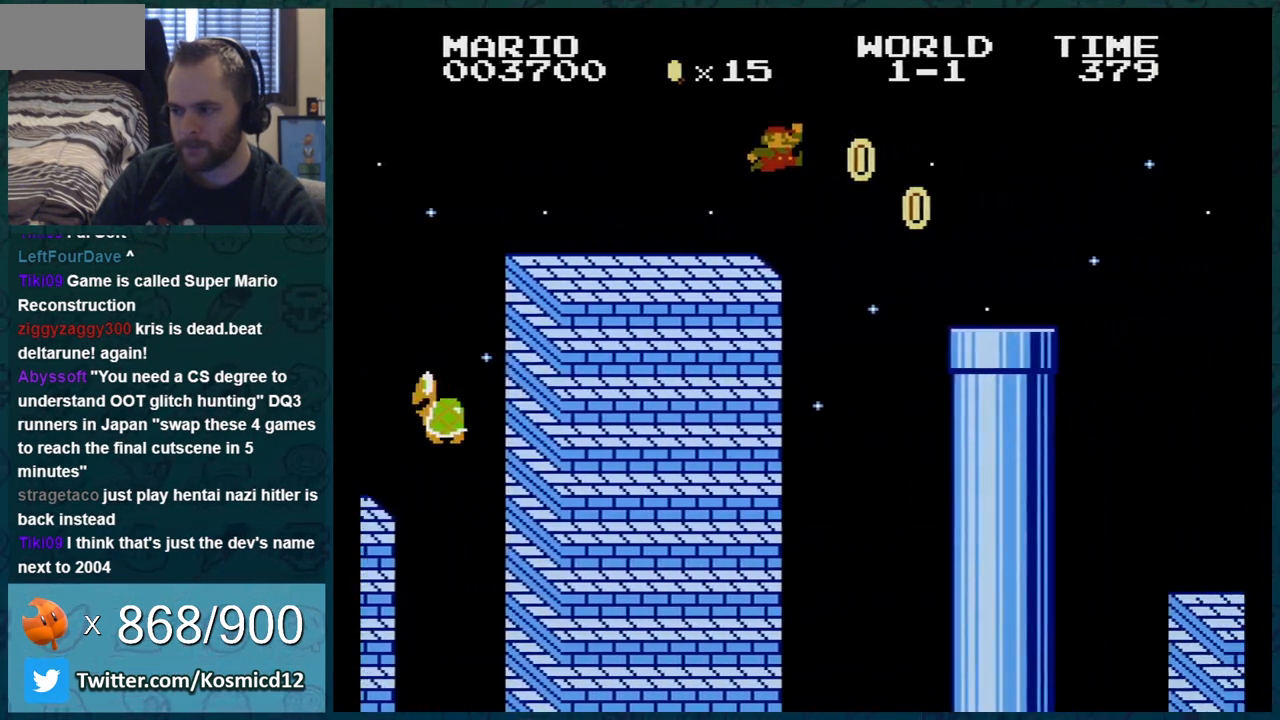
{"buttons": ["A", "B", "DPAD_RIGHT"], "events": [[450, "A", "down"]]}
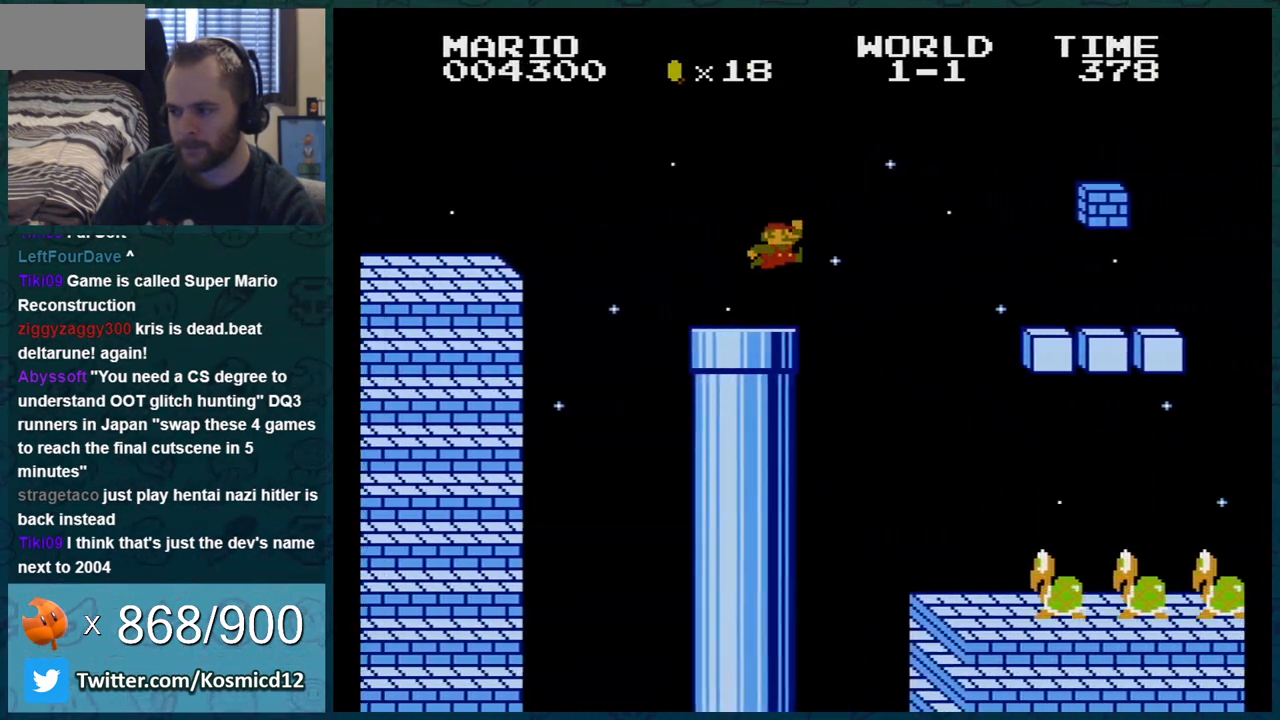
{"buttons": ["B", "DPAD_RIGHT"], "events": [[101, "A", "up"]]}
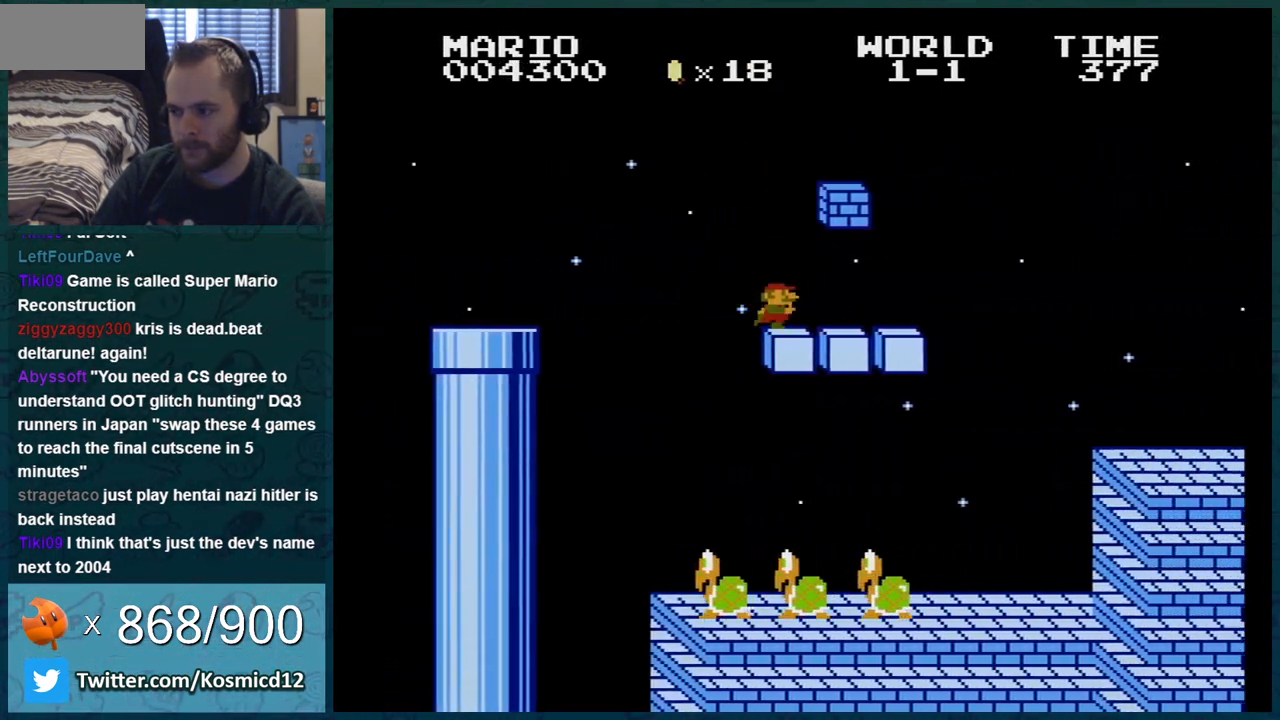
{"buttons": ["B", "DPAD_RIGHT"], "events": [[167, "A", "down"], [233, "A", "up"]]}
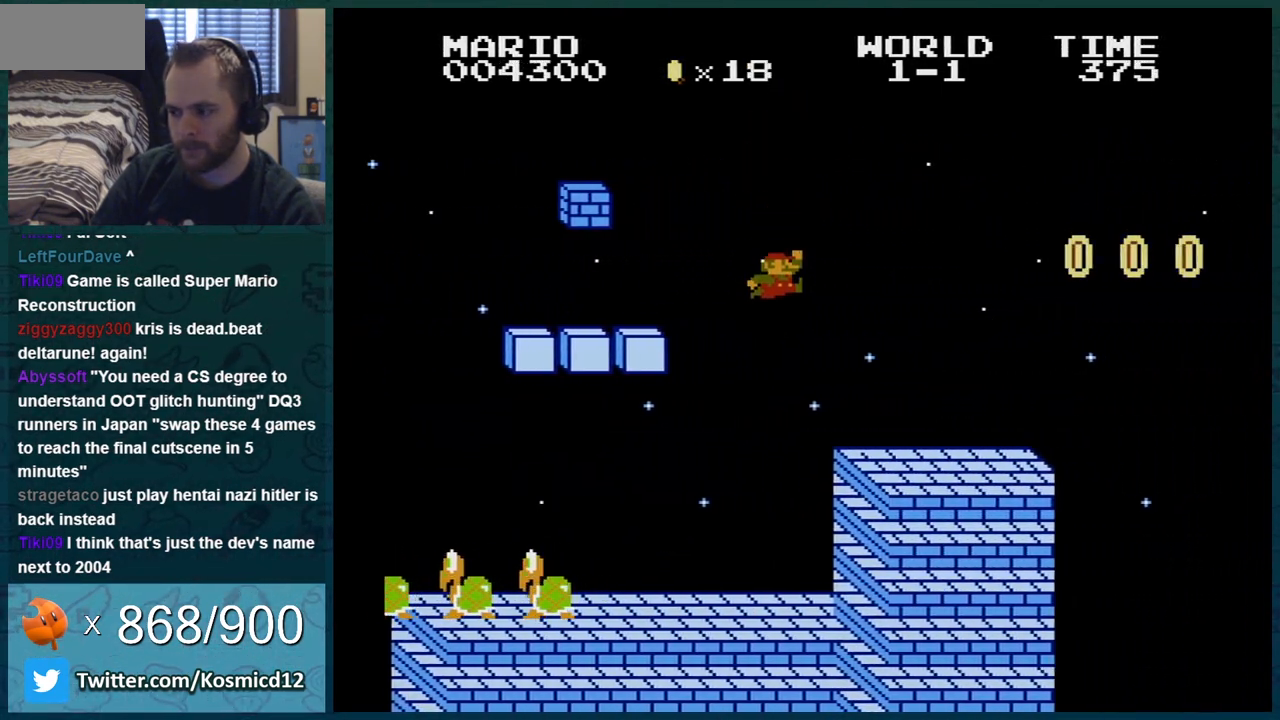
{"buttons": ["A", "B", "DPAD_RIGHT"], "events": [[384, "A", "down"]]}
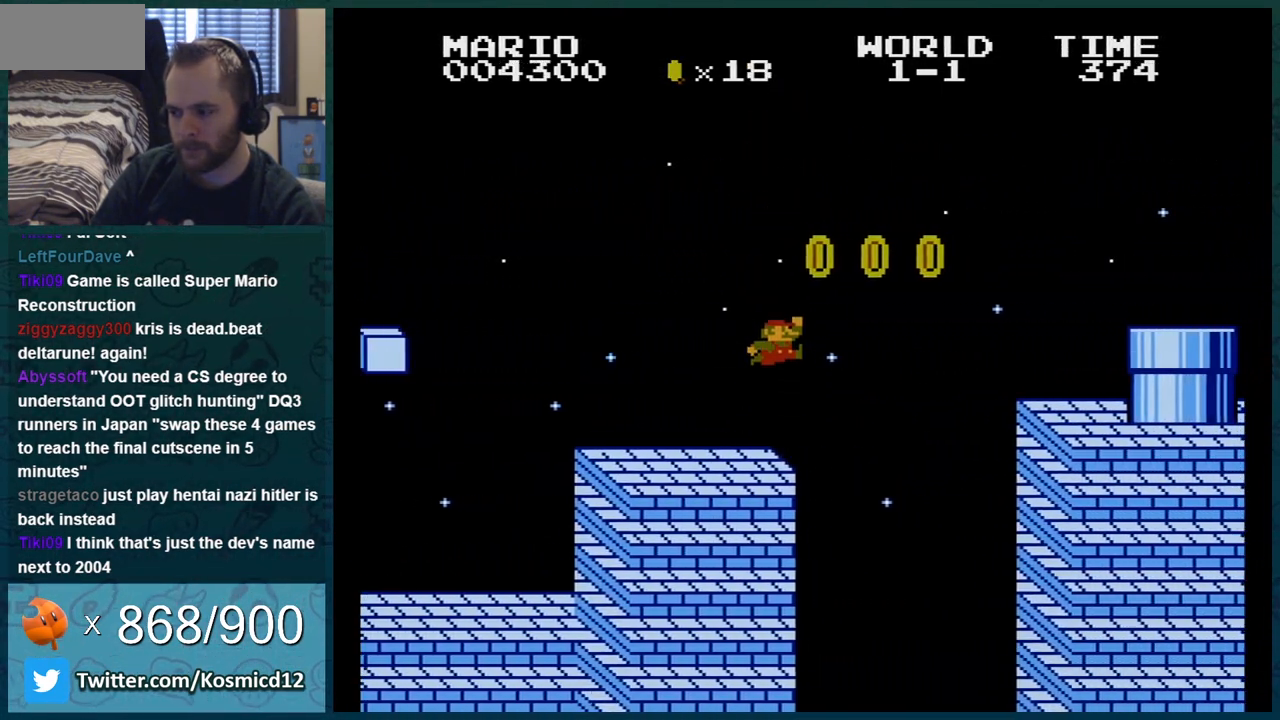
{"buttons": ["B"], "events": [[233, "A", "up"], [250, "DPAD_RIGHT", "up"], [350, "DPAD_LEFT", "down"], [484, "DPAD_LEFT", "up"]]}
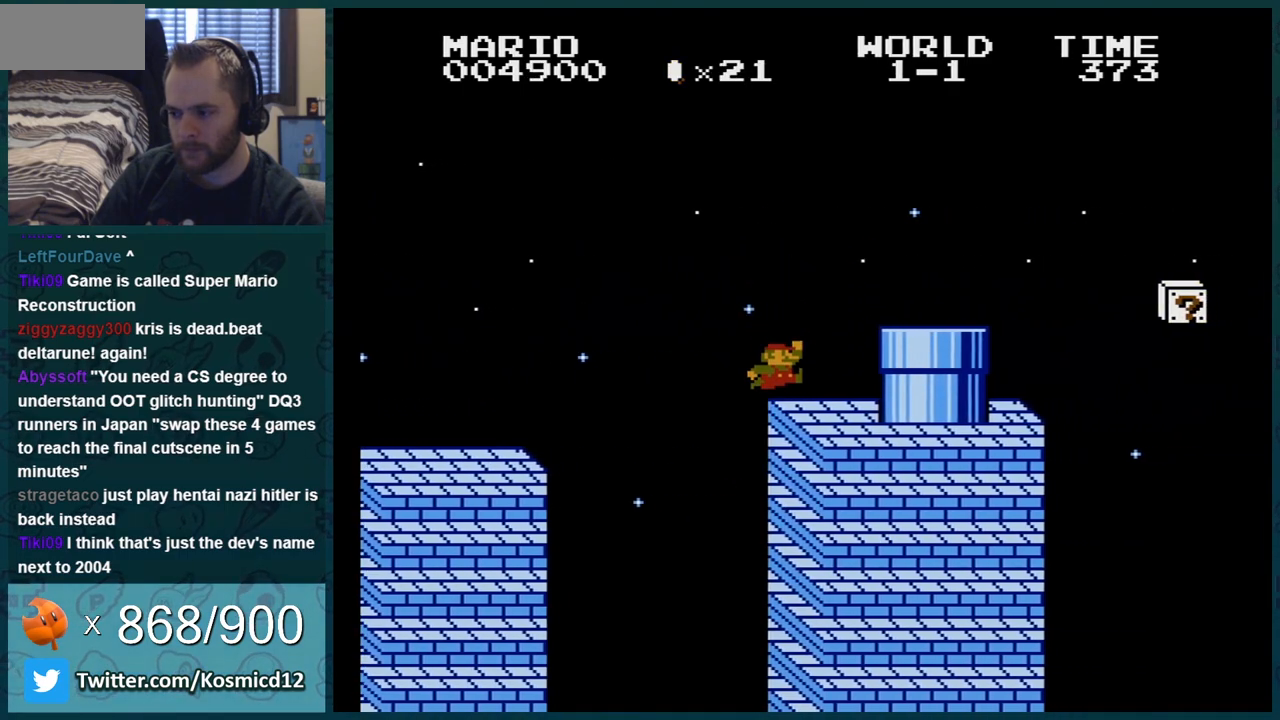
{"buttons": ["A", "B", "DPAD_RIGHT"], "events": [[67, "A", "down"], [167, "A", "up"], [284, "DPAD_RIGHT", "down"], [434, "A", "down"]]}
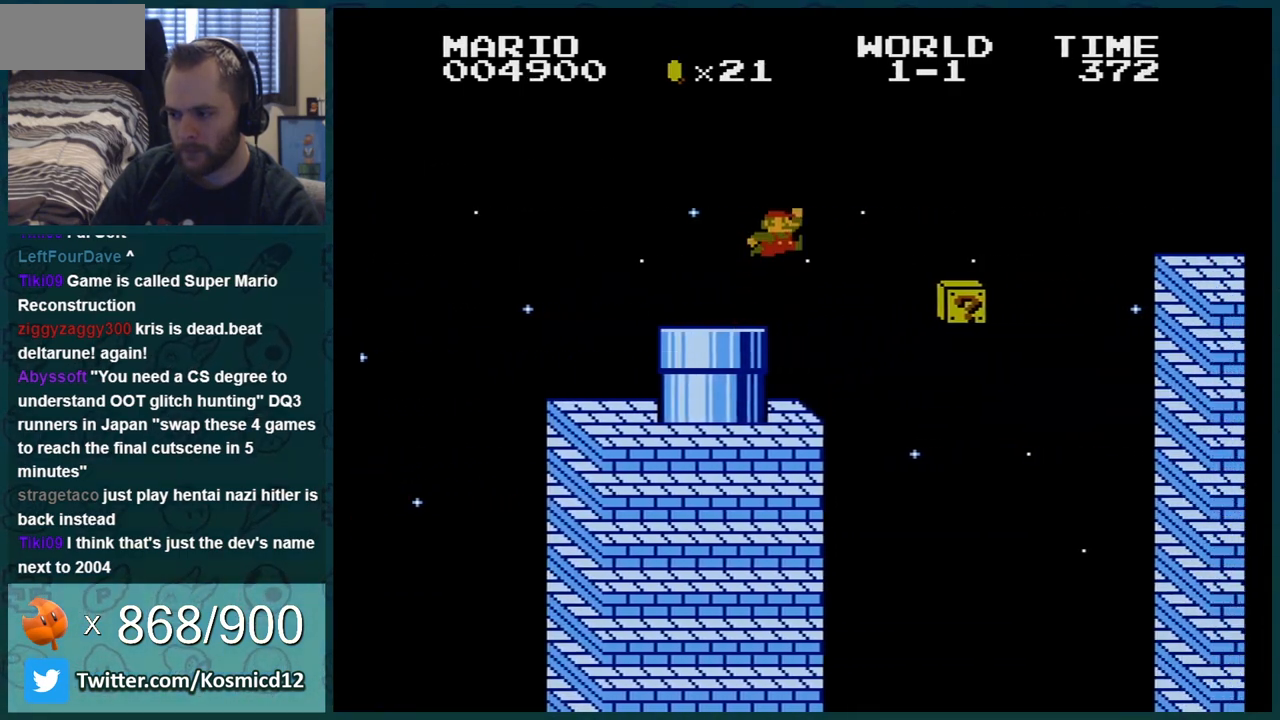
{"buttons": ["B", "DPAD_RIGHT"], "events": [[33, "A", "up"], [384, "A", "down"], [434, "A", "up"]]}
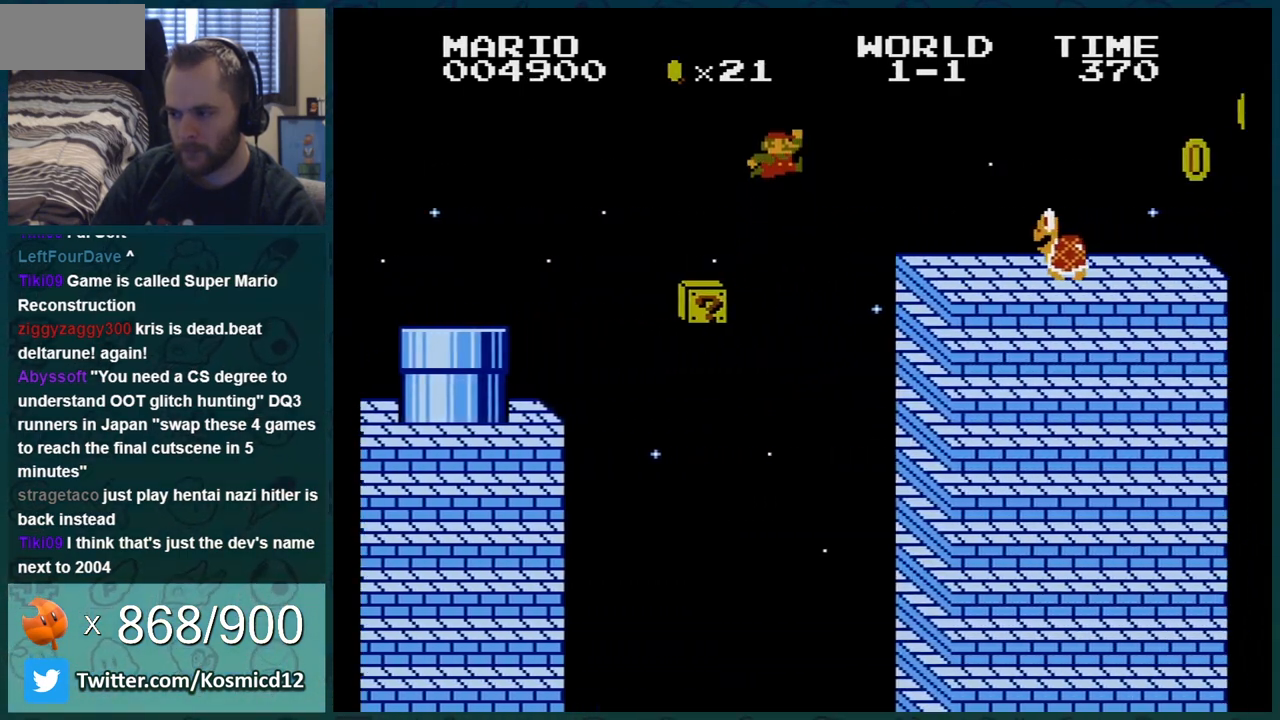
{"buttons": ["B"], "events": [[67, "DPAD_RIGHT", "up"], [134, "DPAD_LEFT", "down"], [284, "DPAD_LEFT", "up"], [317, "A", "down"], [367, "A", "up"]]}
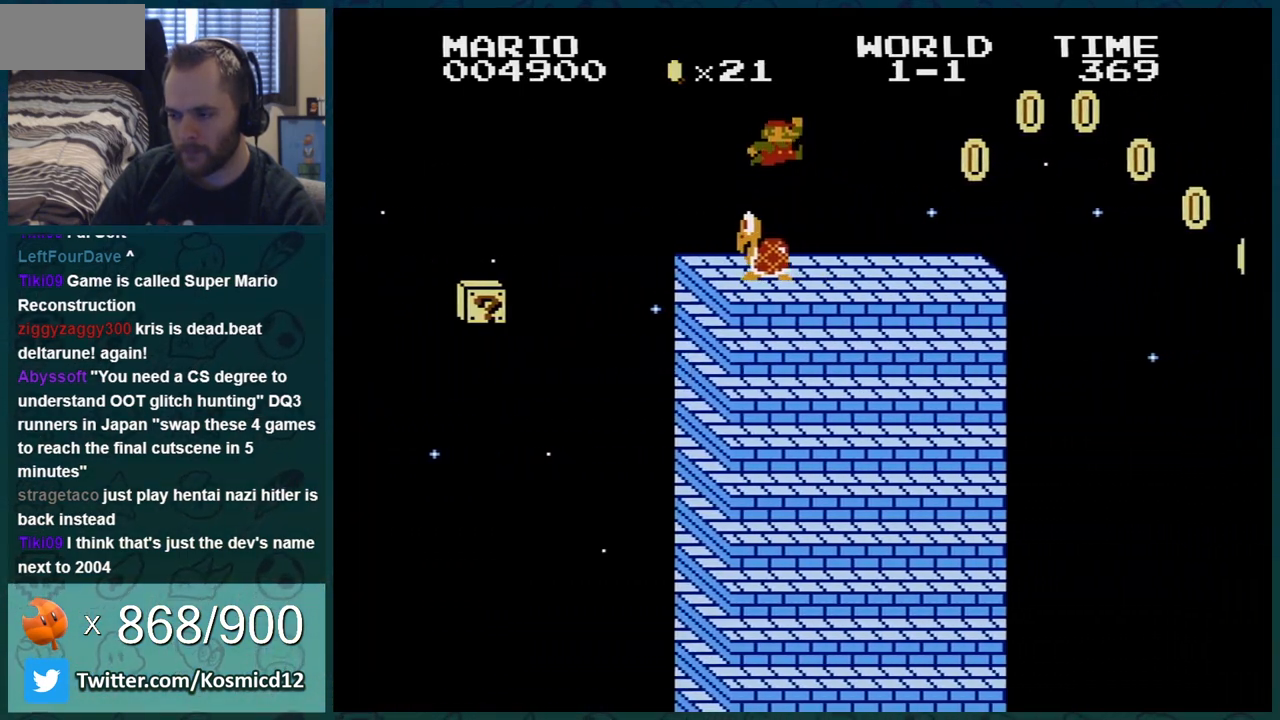
{"buttons": ["A", "B", "DPAD_RIGHT"], "events": [[17, "DPAD_RIGHT", "down"], [367, "A", "down"]]}
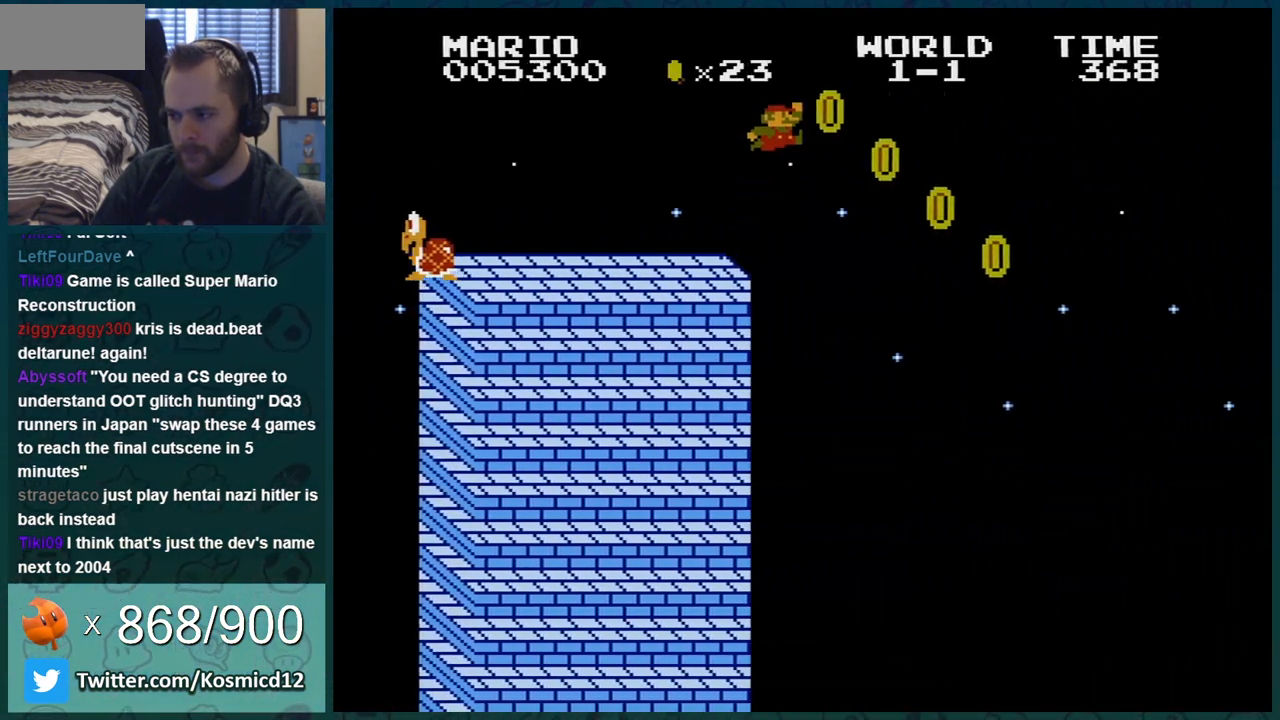
{"buttons": ["B", "DPAD_RIGHT"], "events": [[450, "A", "up"]]}
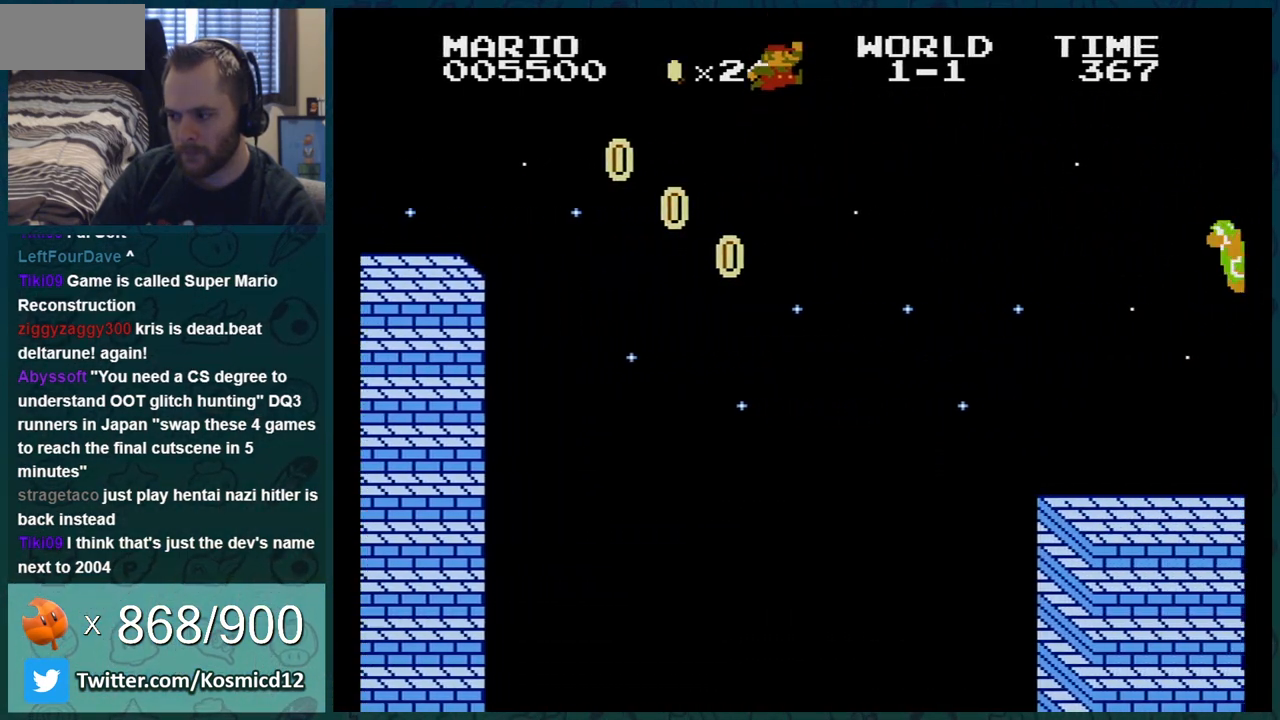
{"buttons": ["B", "DPAD_LEFT"], "events": [[150, "DPAD_RIGHT", "up"], [334, "DPAD_LEFT", "down"]]}
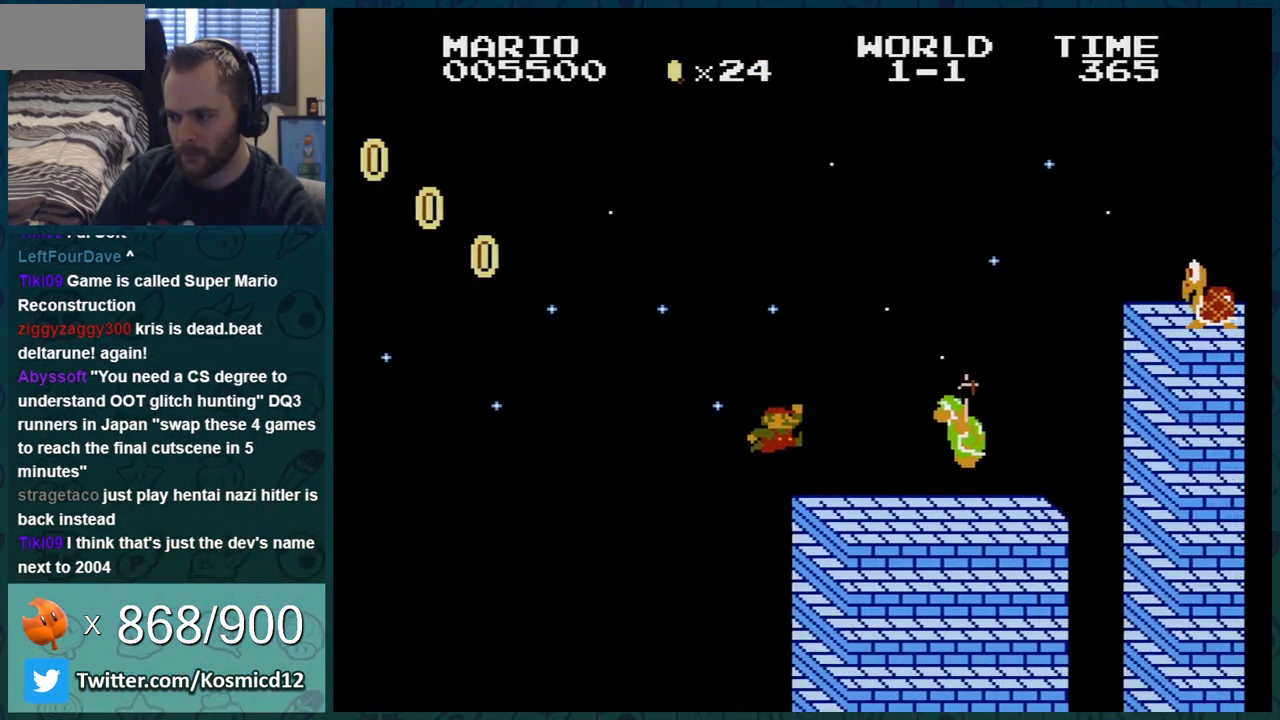
{"buttons": ["A", "B", "DPAD_RIGHT"], "events": [[16, "DPAD_LEFT", "up"], [83, "DPAD_RIGHT", "down"], [200, "A", "down"]]}
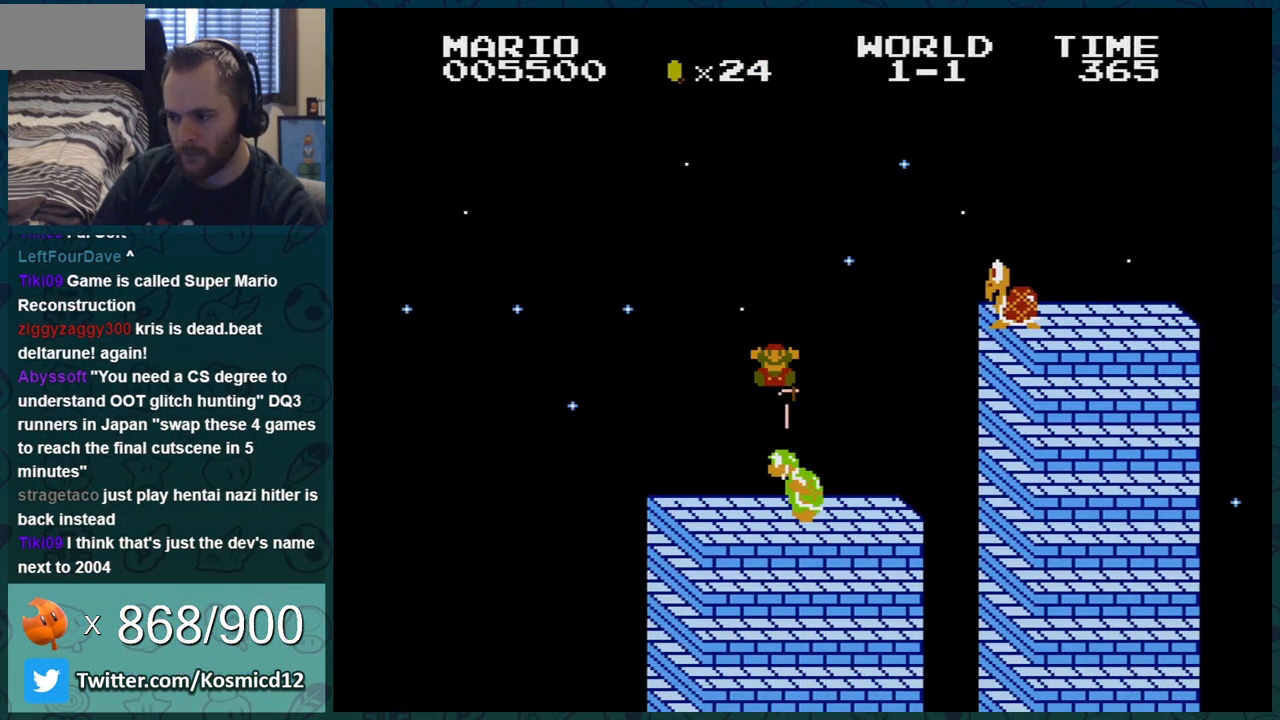
{"buttons": [], "events": [[167, "DPAD_RIGHT", "up"], [267, "A", "up"], [301, "B", "up"]]}
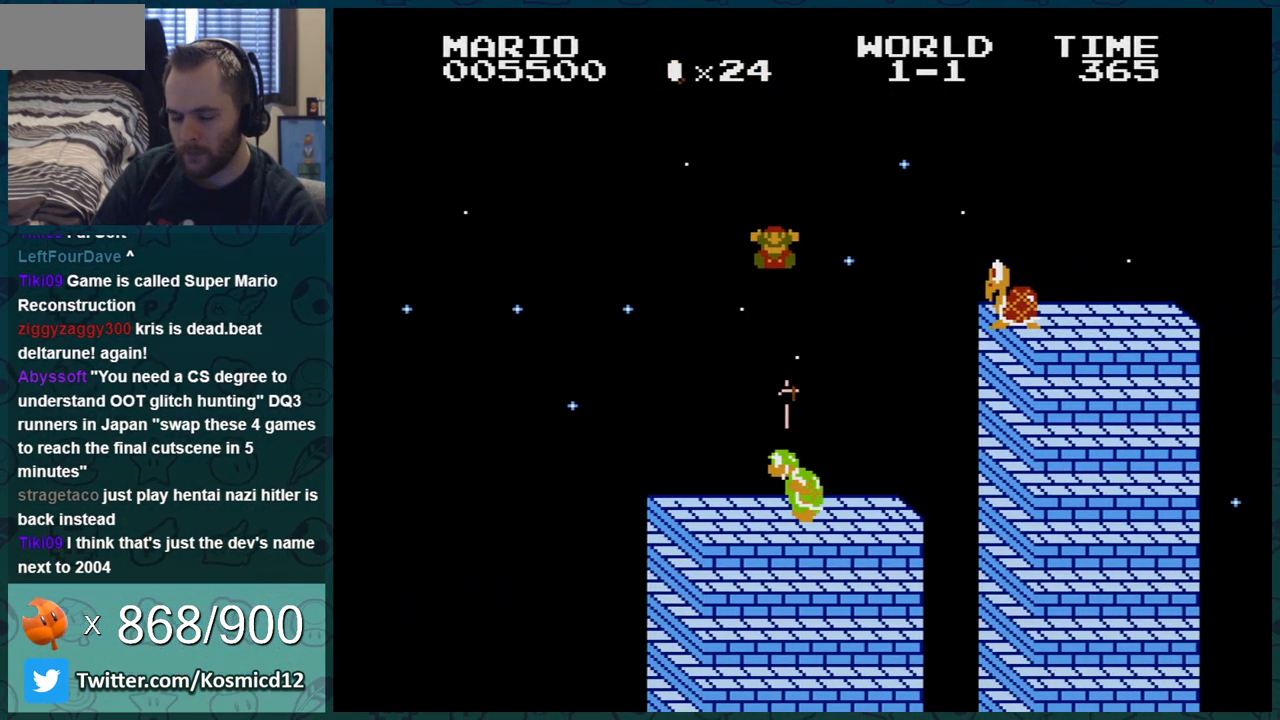
{"buttons": [], "events": []}
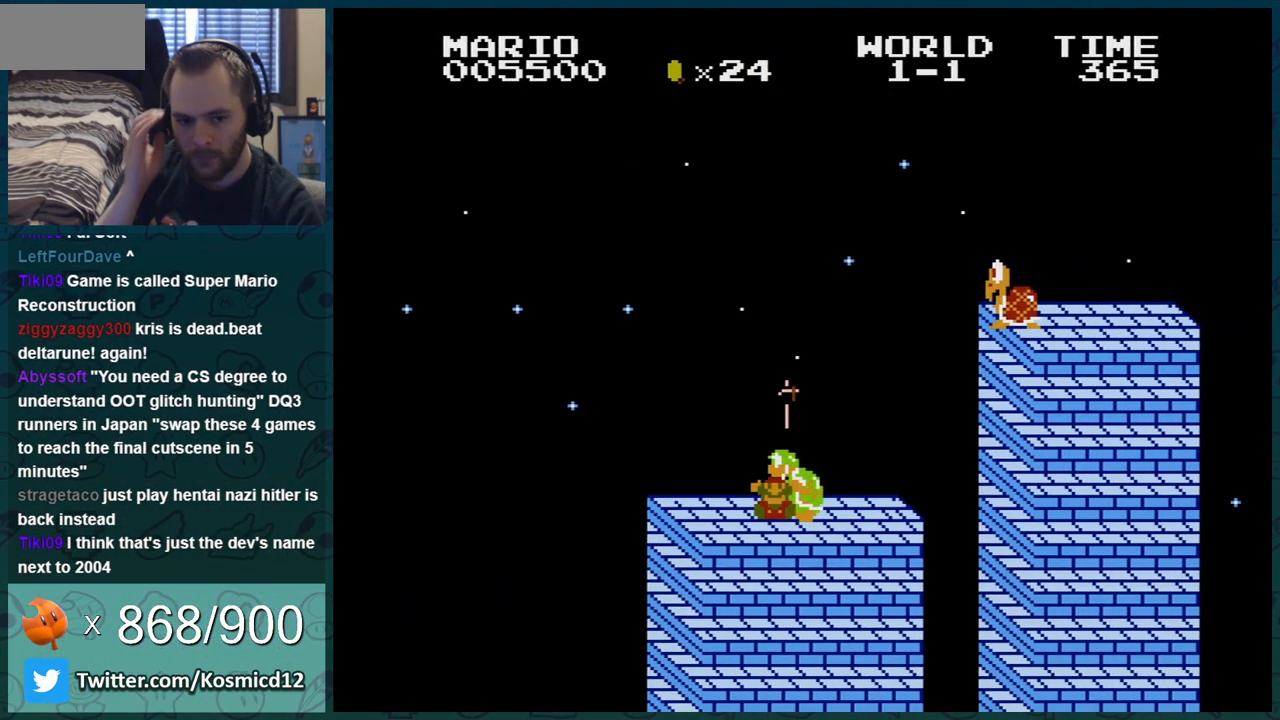
{"buttons": [], "events": []}
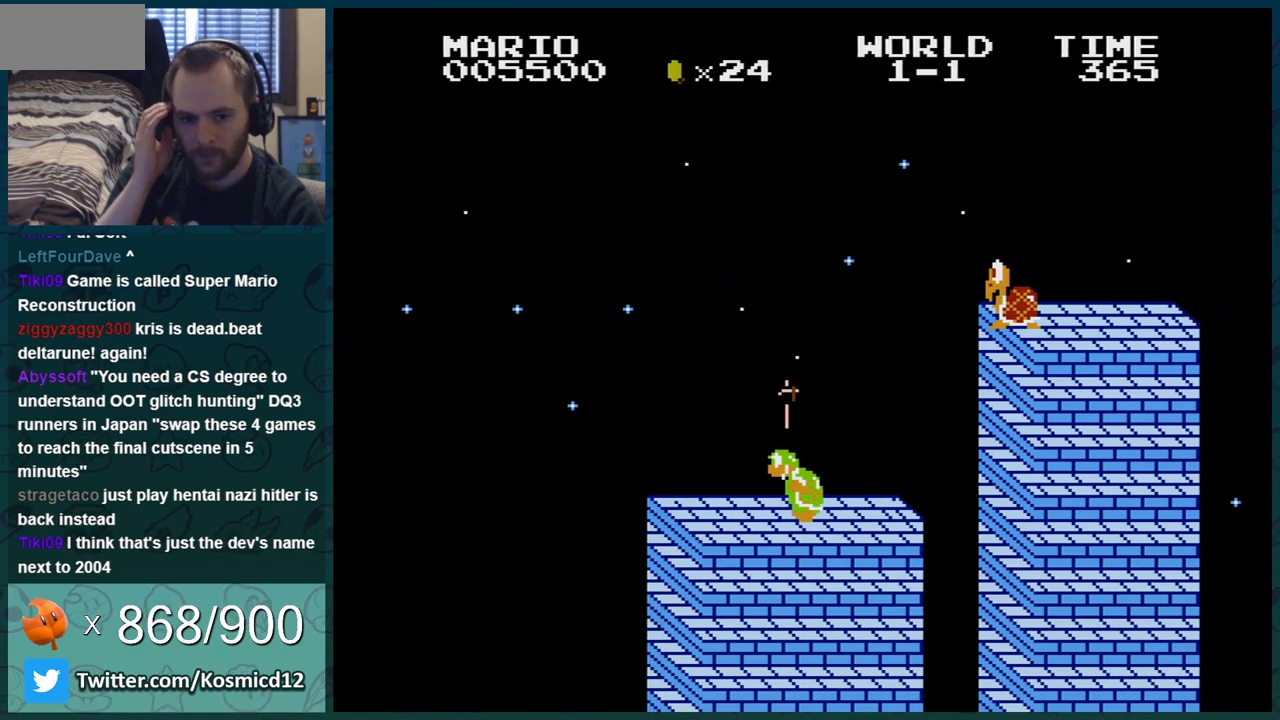
{"buttons": [], "events": []}
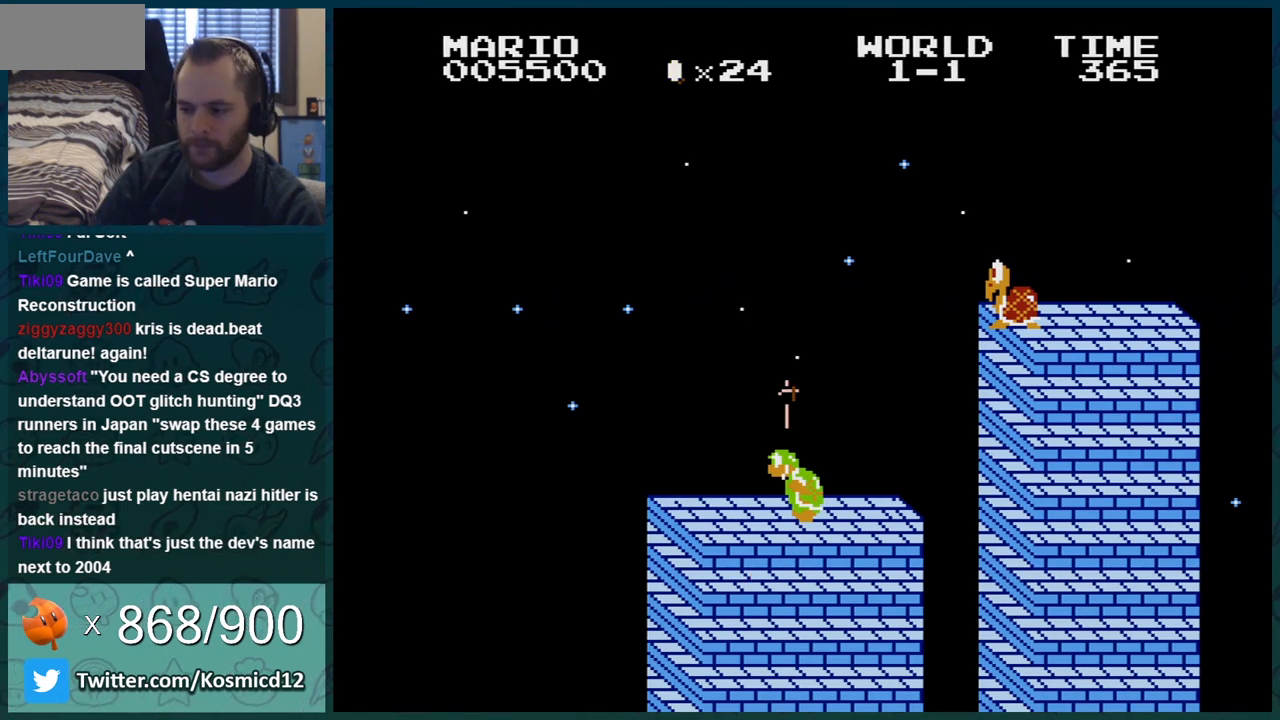
{"buttons": [], "events": [[167, "A", "down"], [317, "A", "up"]]}
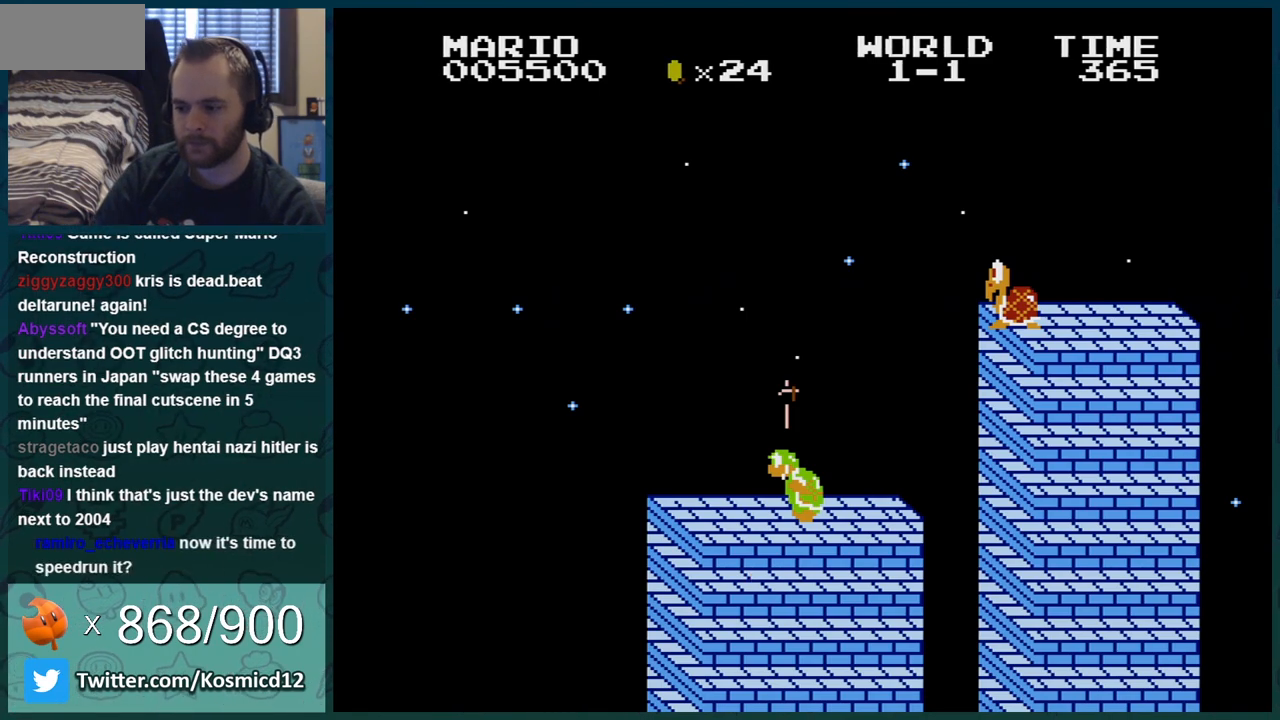
{"buttons": ["A"], "events": [[66, "A", "down"], [233, "A", "up"], [467, "A", "down"]]}
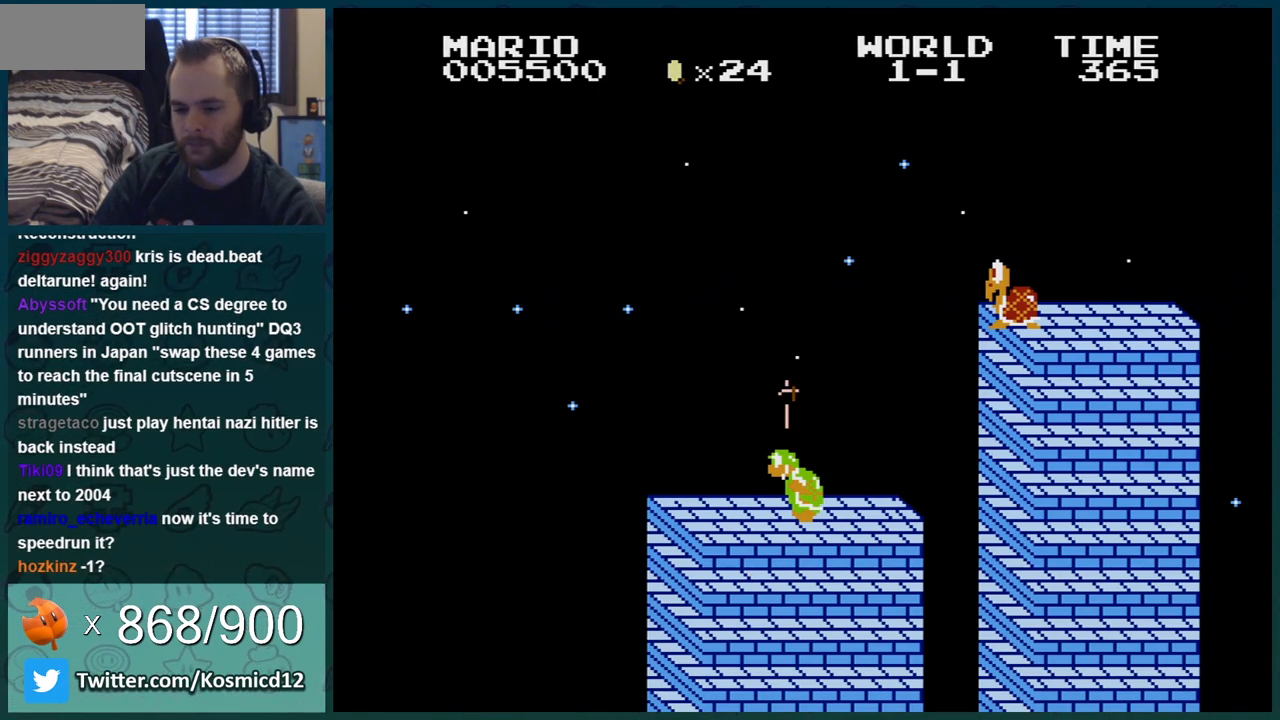
{"buttons": [], "events": [[34, "A", "up"], [100, "A", "down"], [200, "A", "up"], [317, "A", "down"], [351, "A", "up"]]}
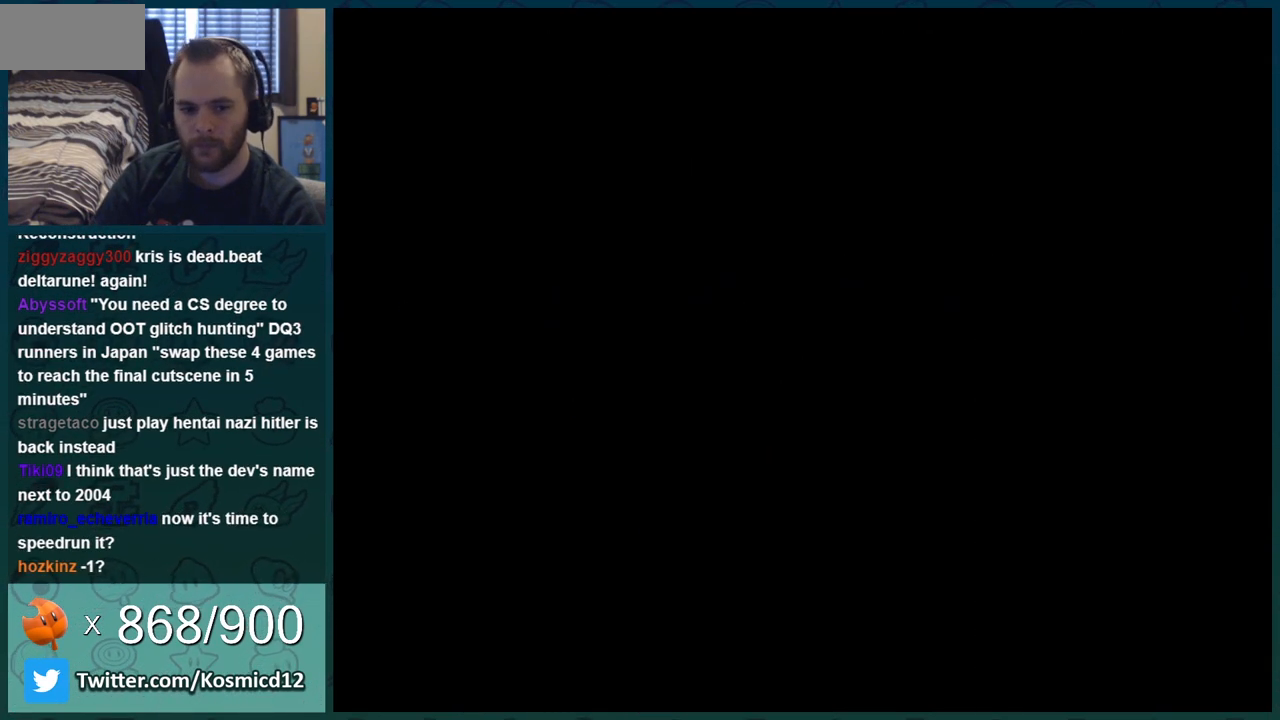
{"buttons": ["A"], "events": [[283, "A", "down"], [350, "A", "up"], [417, "A", "down"]]}
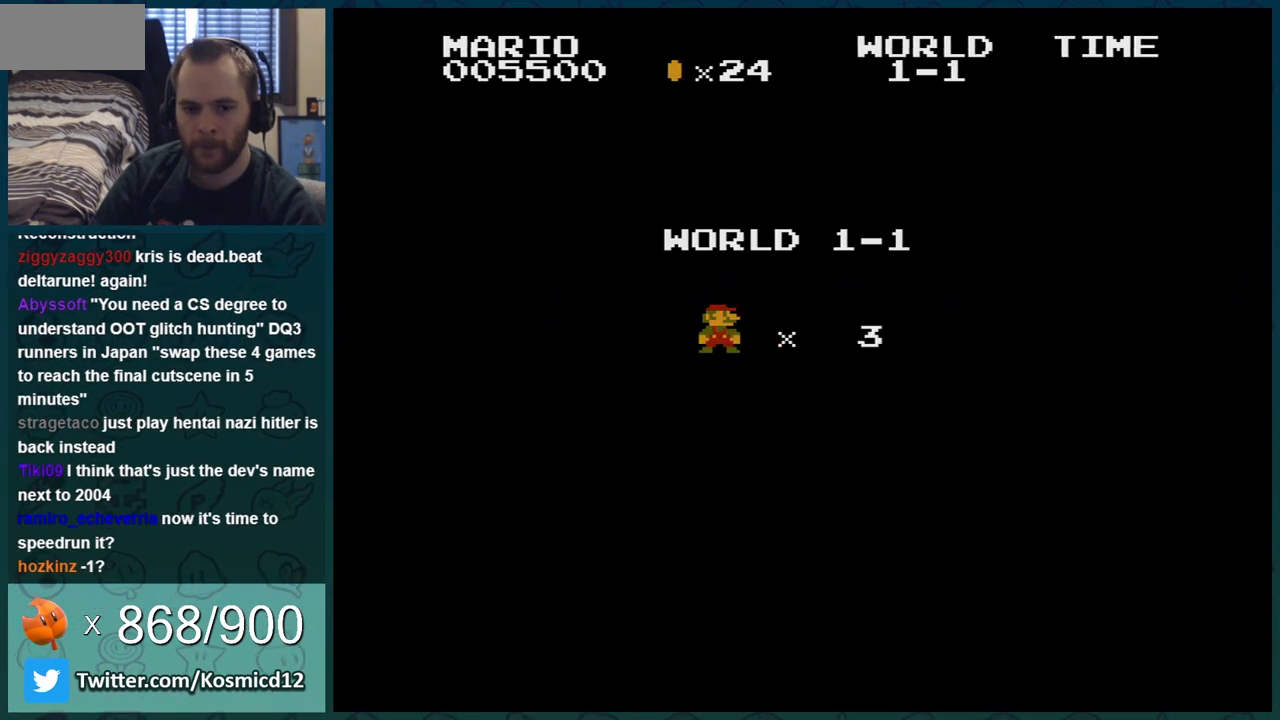
{"buttons": ["A"], "events": [[34, "A", "up"], [100, "A", "down"], [184, "A", "up"], [250, "A", "down"], [351, "A", "up"], [417, "A", "down"]]}
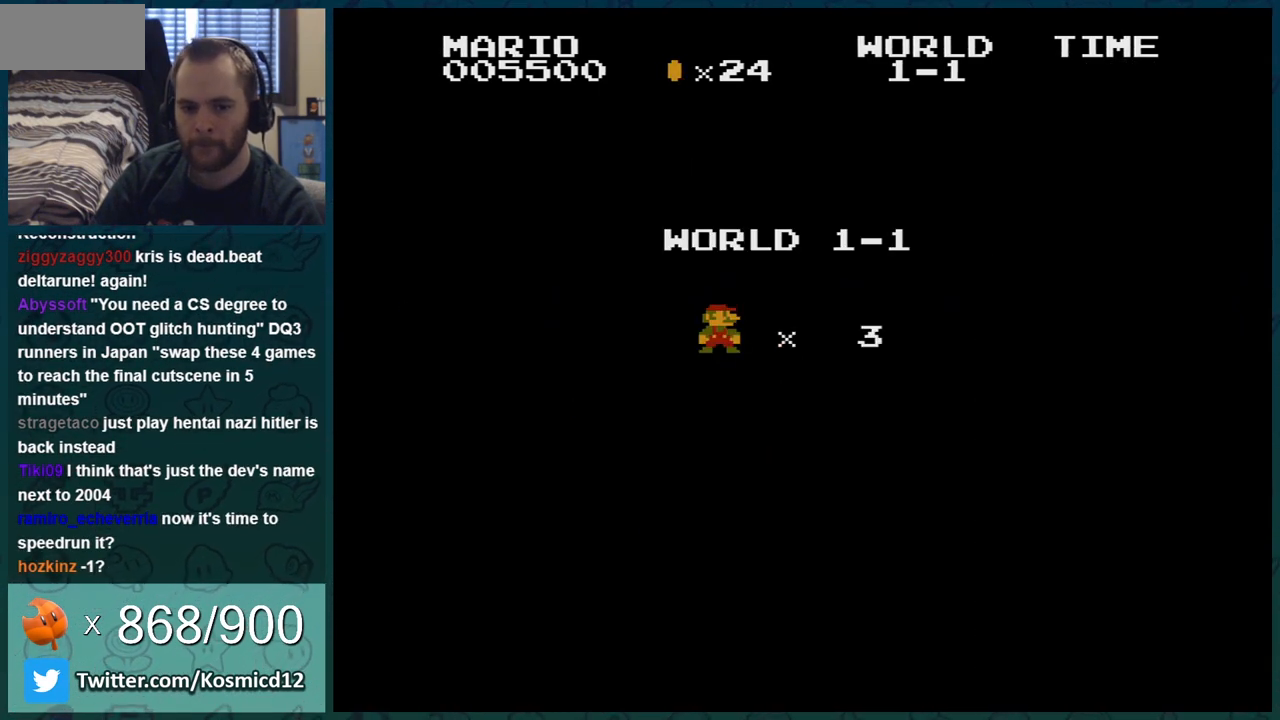
{"buttons": ["A", "DPAD_RIGHT"], "events": [[33, "A", "up"], [100, "A", "down"], [183, "A", "up"], [250, "A", "down"], [317, "A", "up"], [400, "A", "down"], [467, "DPAD_RIGHT", "down"]]}